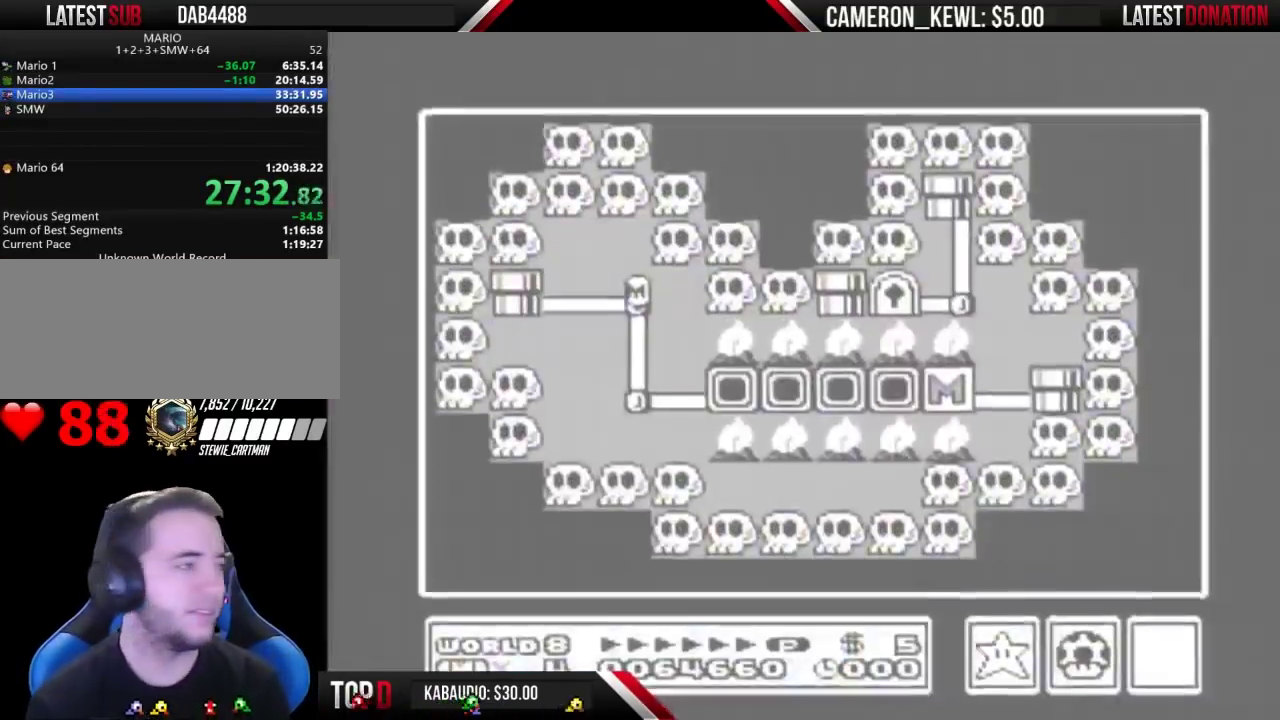
Gameplay with a controller (Nintendo layout); each line is a JSON object with the inputs held at the frame after it. "events" lists button and stick changes between this image and that frame as [ms after this image, input, new state], when the widget could be followed in between. Not read: L3 R3.
{"buttons": ["DPAD_LEFT"], "events": [[267, "DPAD_LEFT", "down"]]}
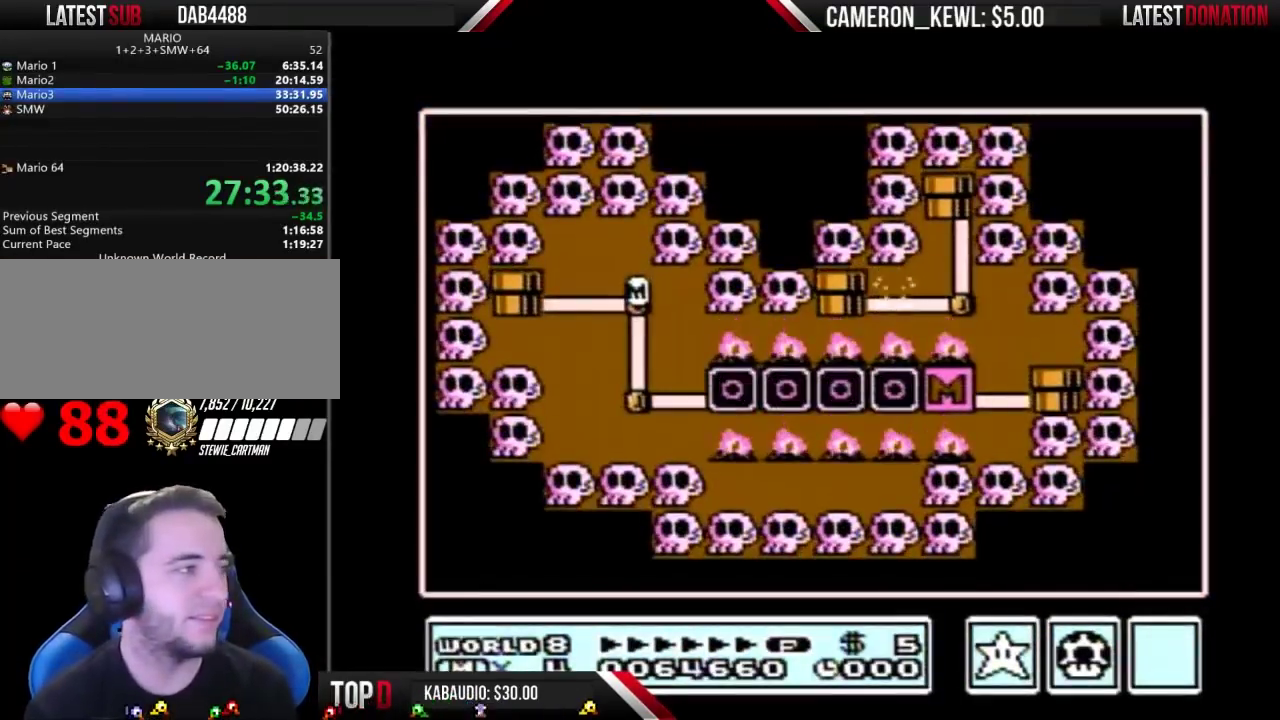
{"buttons": ["DPAD_LEFT"], "events": []}
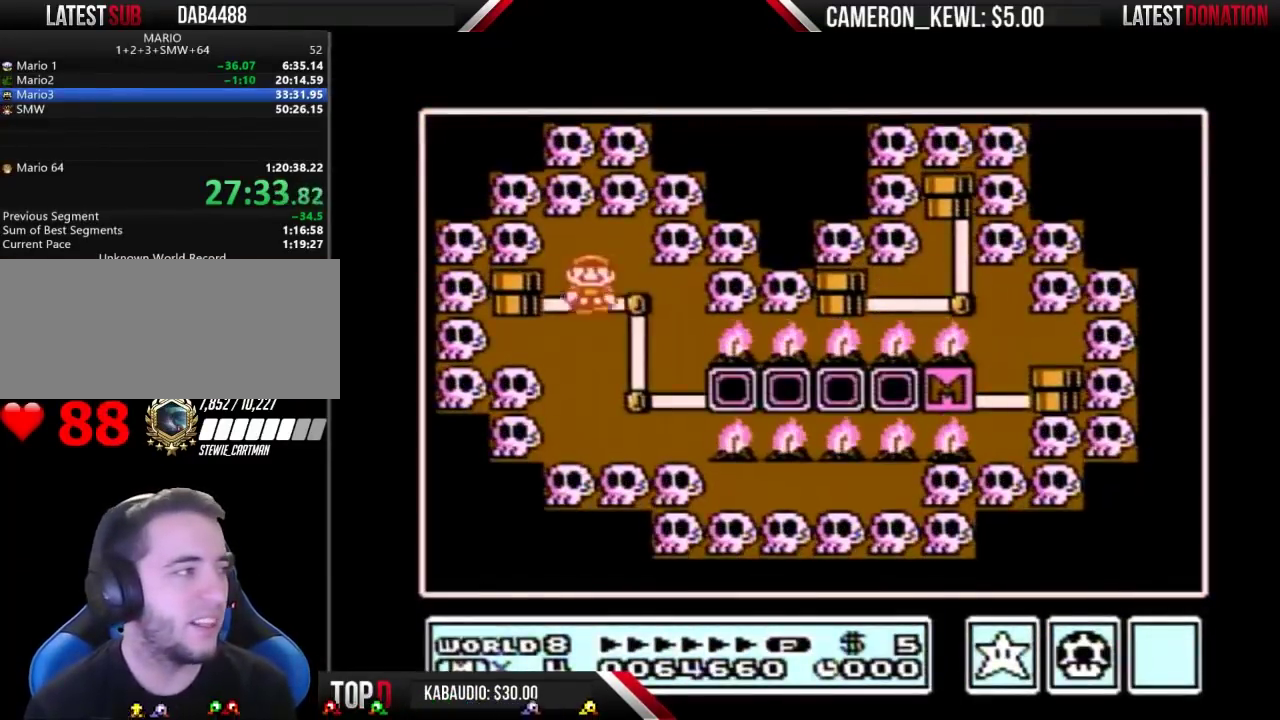
{"buttons": ["DPAD_LEFT"], "events": []}
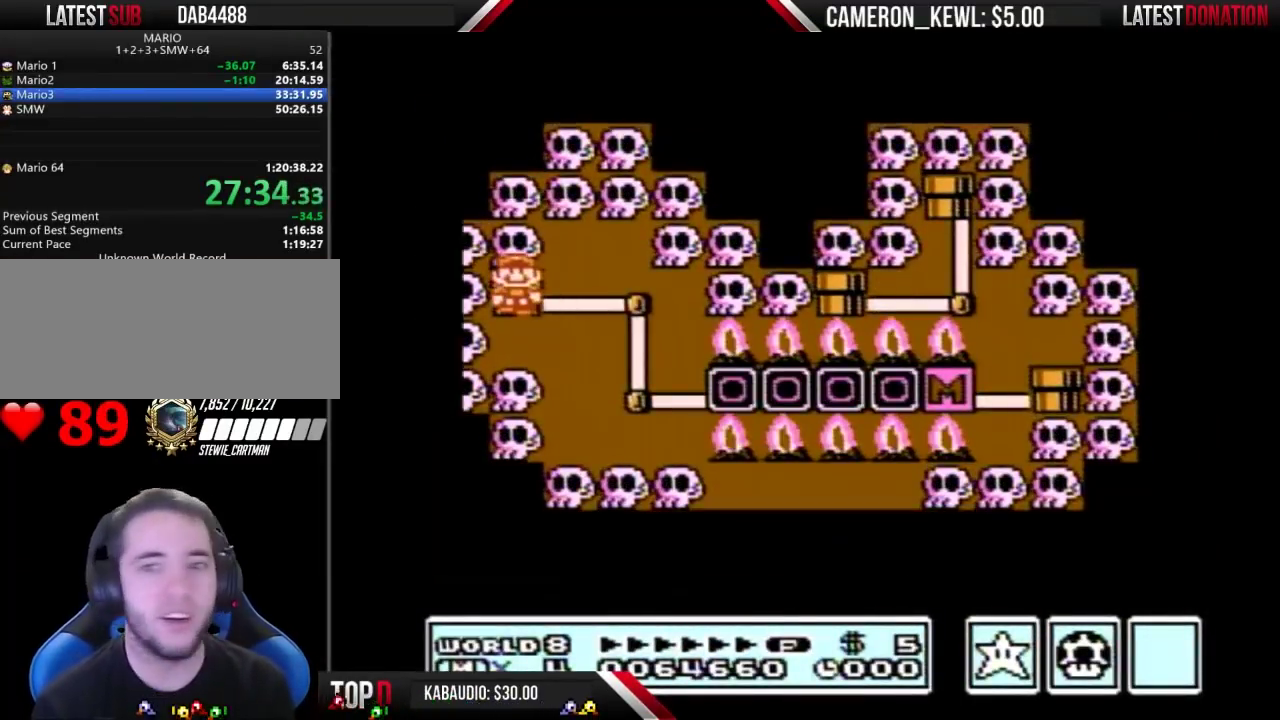
{"buttons": ["DPAD_LEFT"], "events": []}
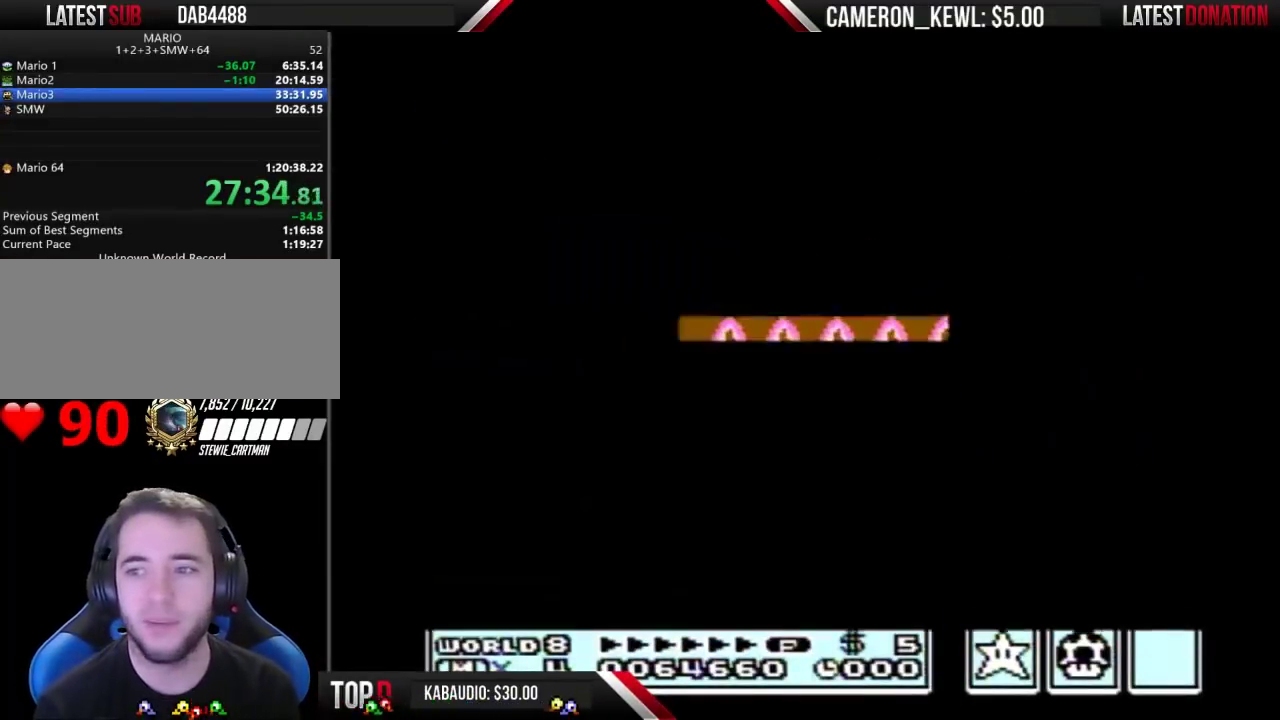
{"buttons": ["B", "DPAD_RIGHT"], "events": [[300, "DPAD_LEFT", "up"], [333, "B", "down"], [333, "DPAD_RIGHT", "down"]]}
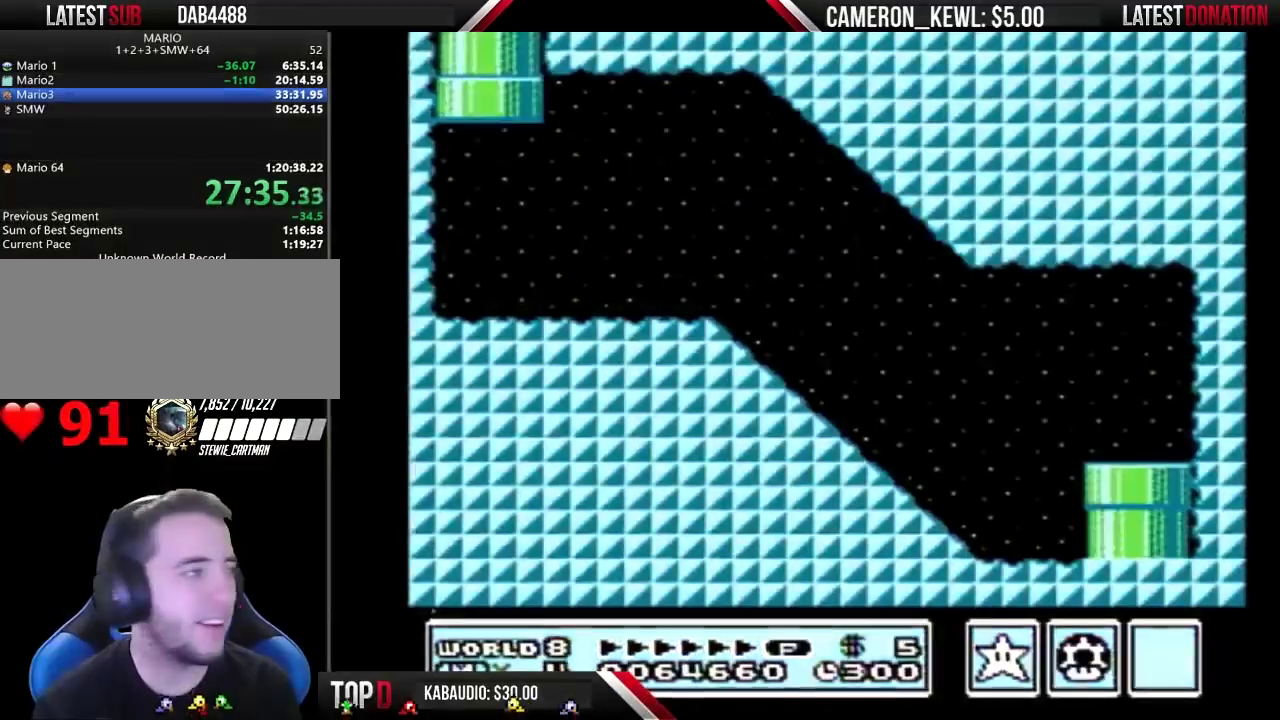
{"buttons": ["A", "B", "DPAD_RIGHT"], "events": [[467, "A", "down"]]}
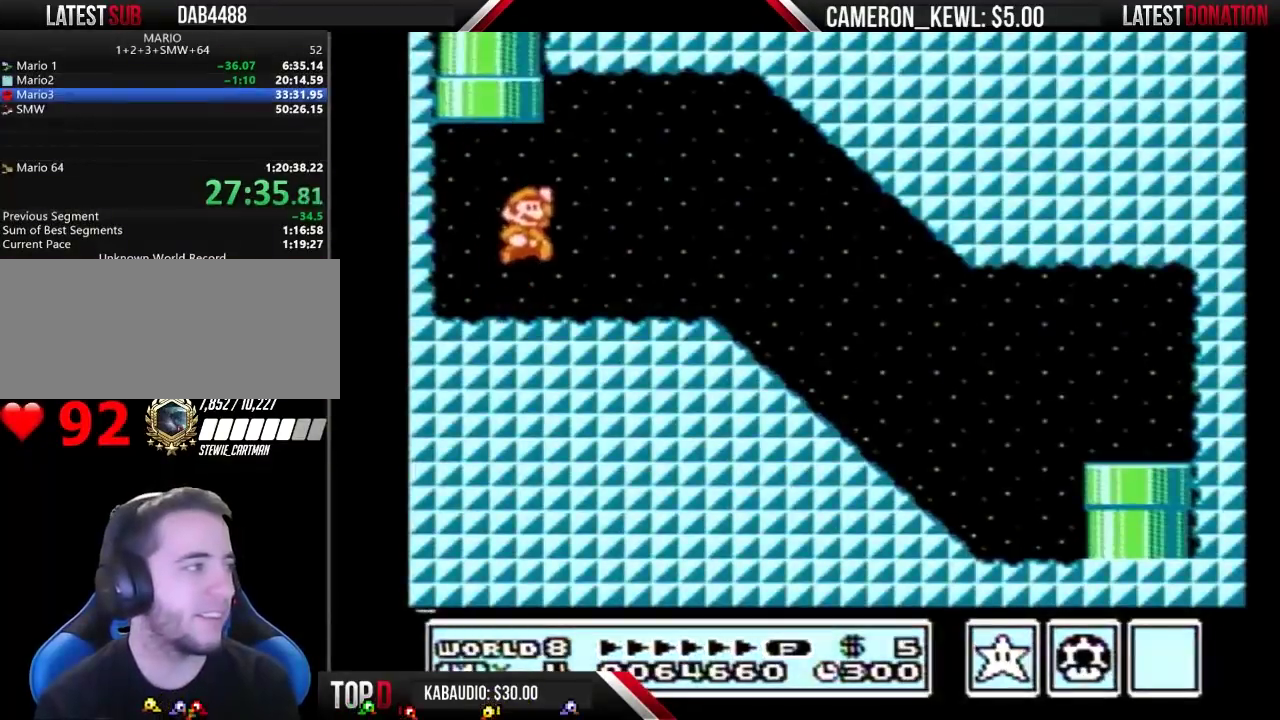
{"buttons": ["B", "DPAD_RIGHT"], "events": [[67, "A", "up"]]}
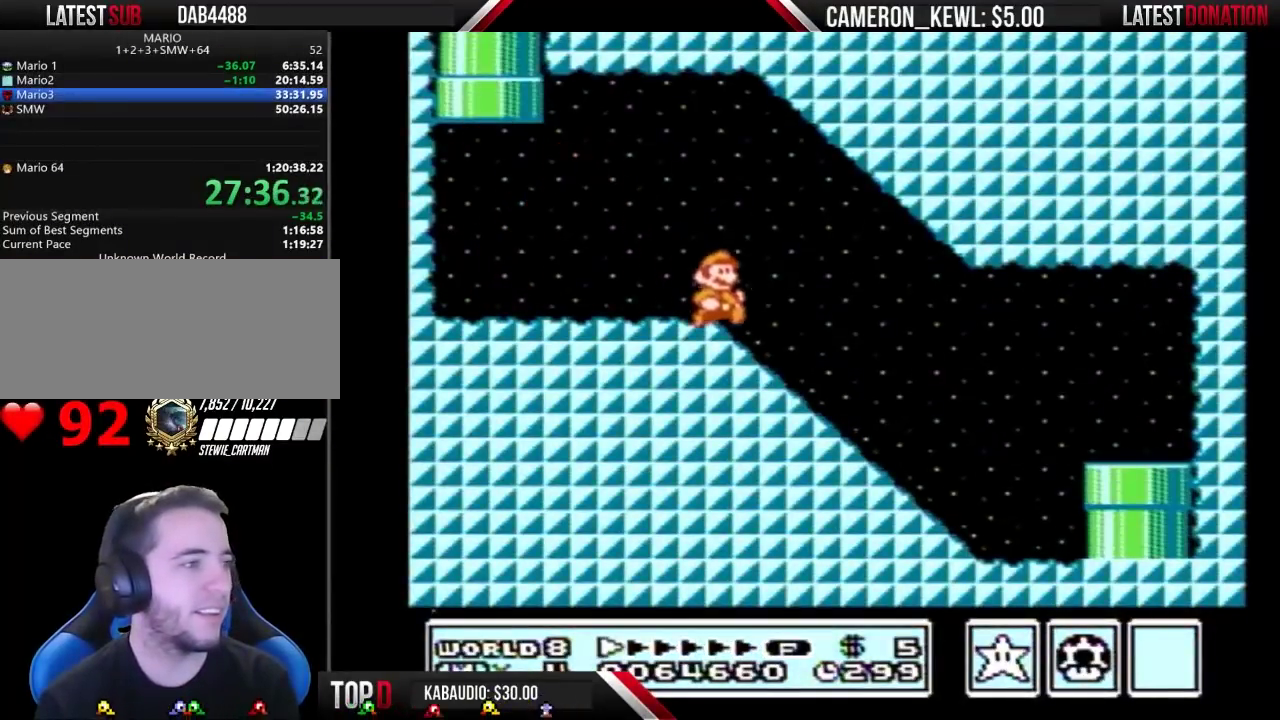
{"buttons": ["B", "DPAD_RIGHT"], "events": []}
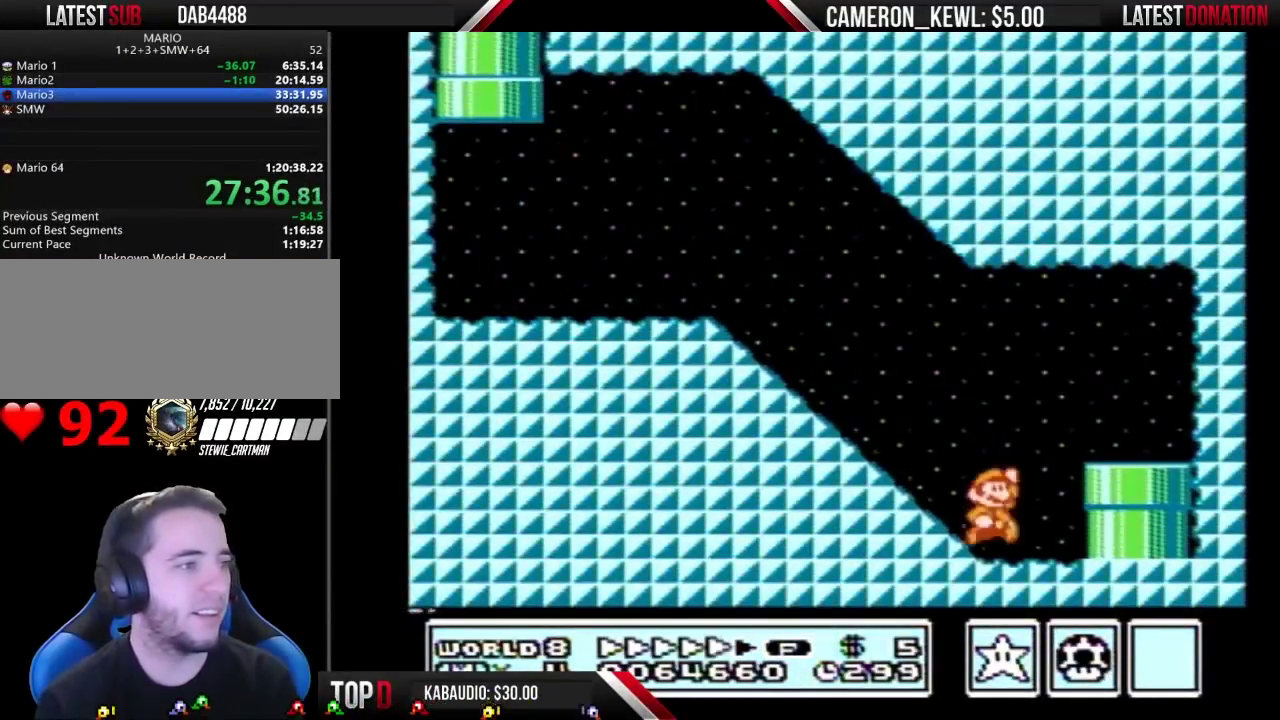
{"buttons": ["DPAD_DOWN"], "events": [[100, "DPAD_DOWN", "down"], [100, "DPAD_RIGHT", "up"], [233, "B", "up"]]}
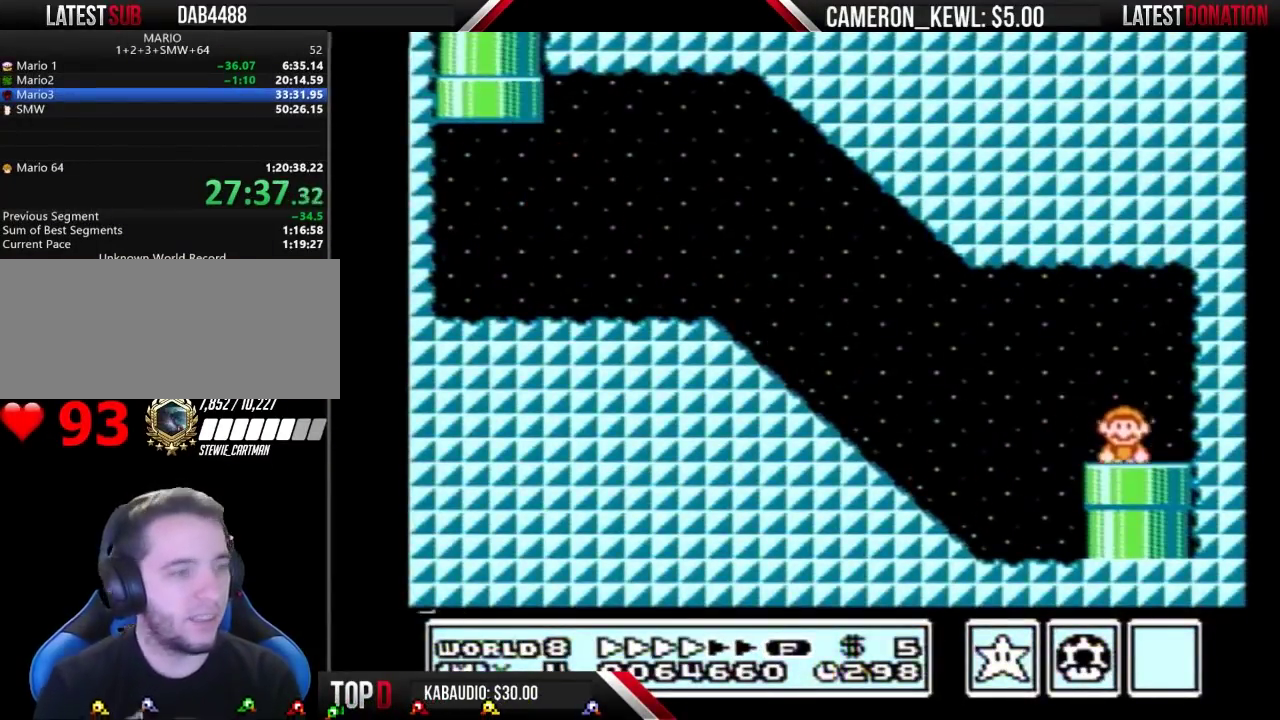
{"buttons": [], "events": [[167, "DPAD_DOWN", "up"]]}
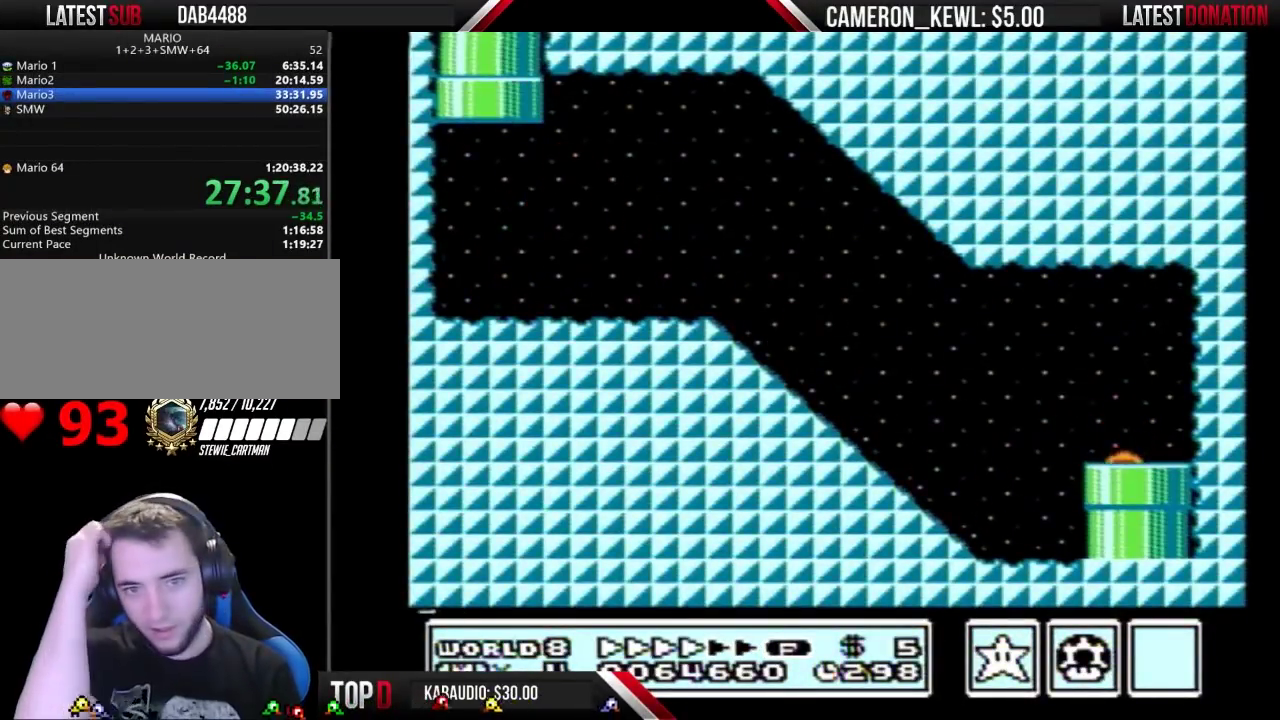
{"buttons": [], "events": []}
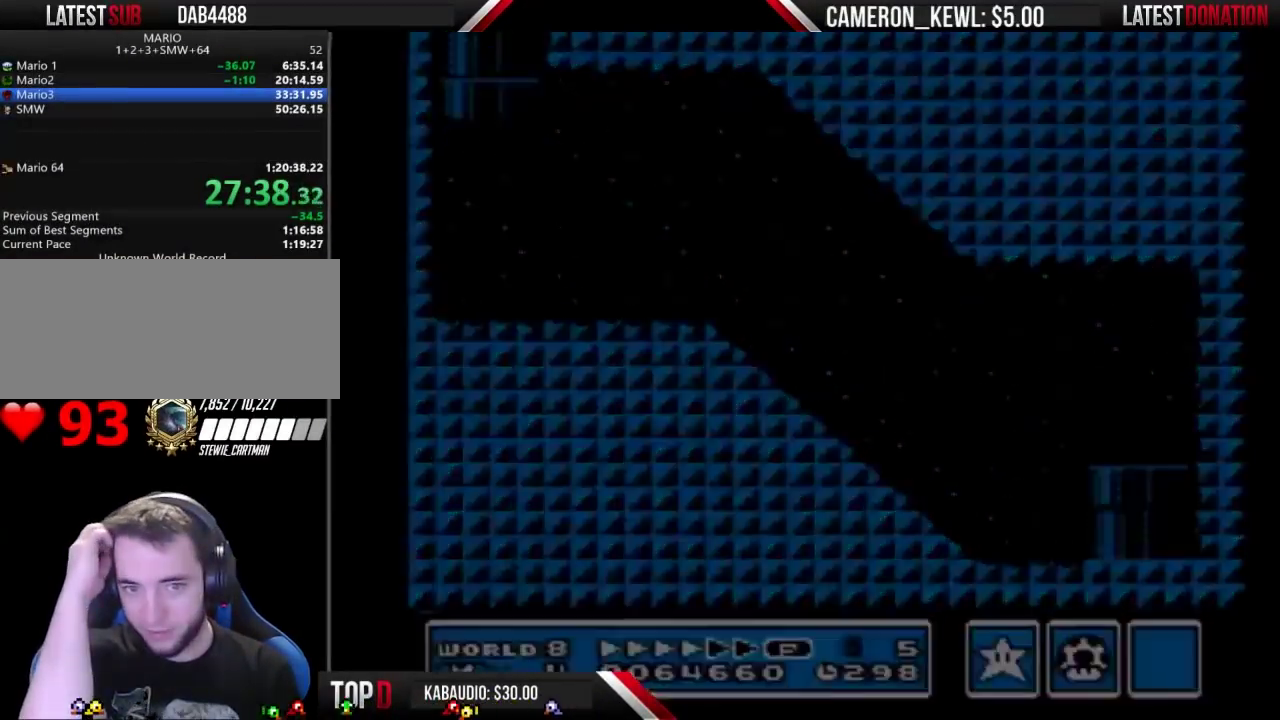
{"buttons": [], "events": []}
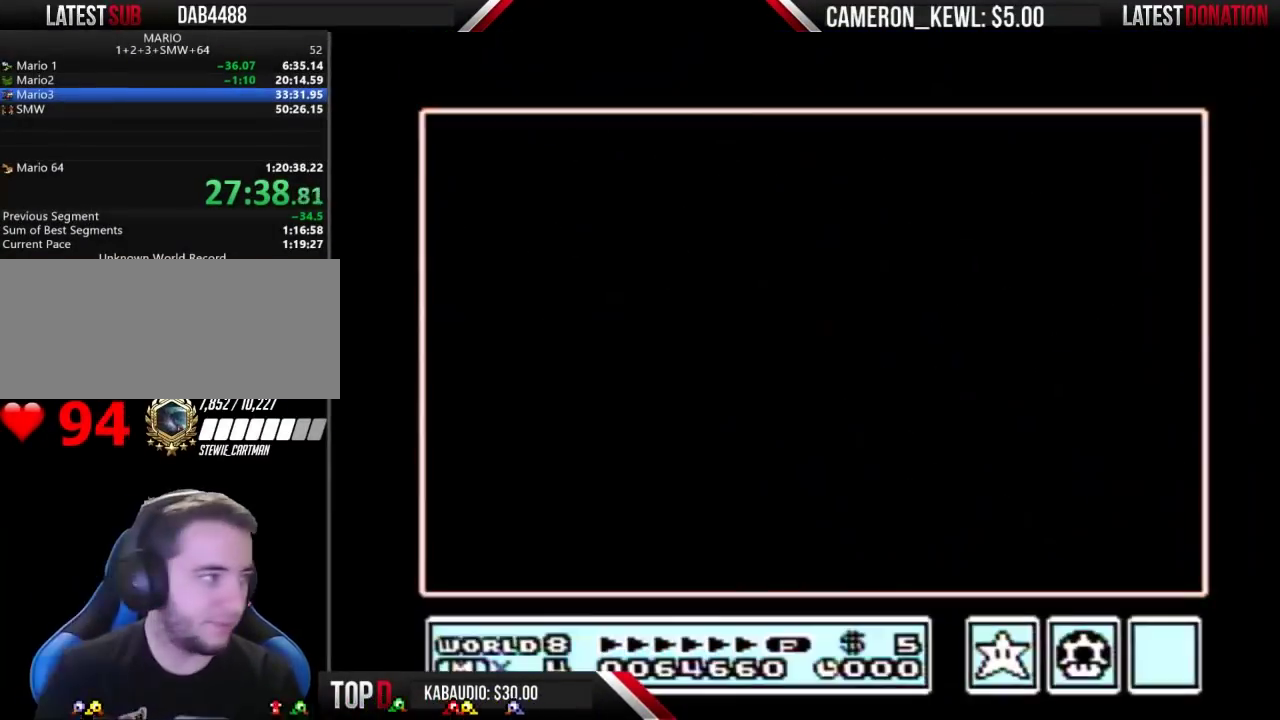
{"buttons": ["DPAD_RIGHT"], "events": [[333, "DPAD_RIGHT", "down"]]}
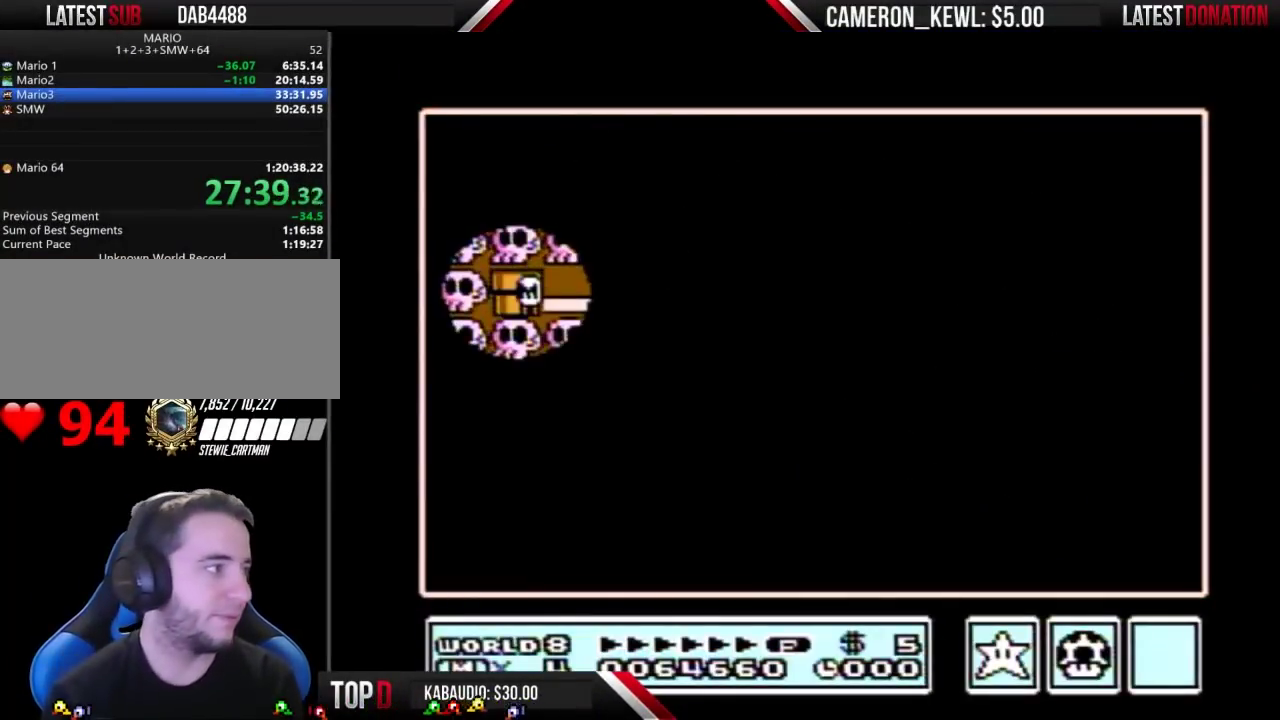
{"buttons": [], "events": [[500, "DPAD_RIGHT", "up"]]}
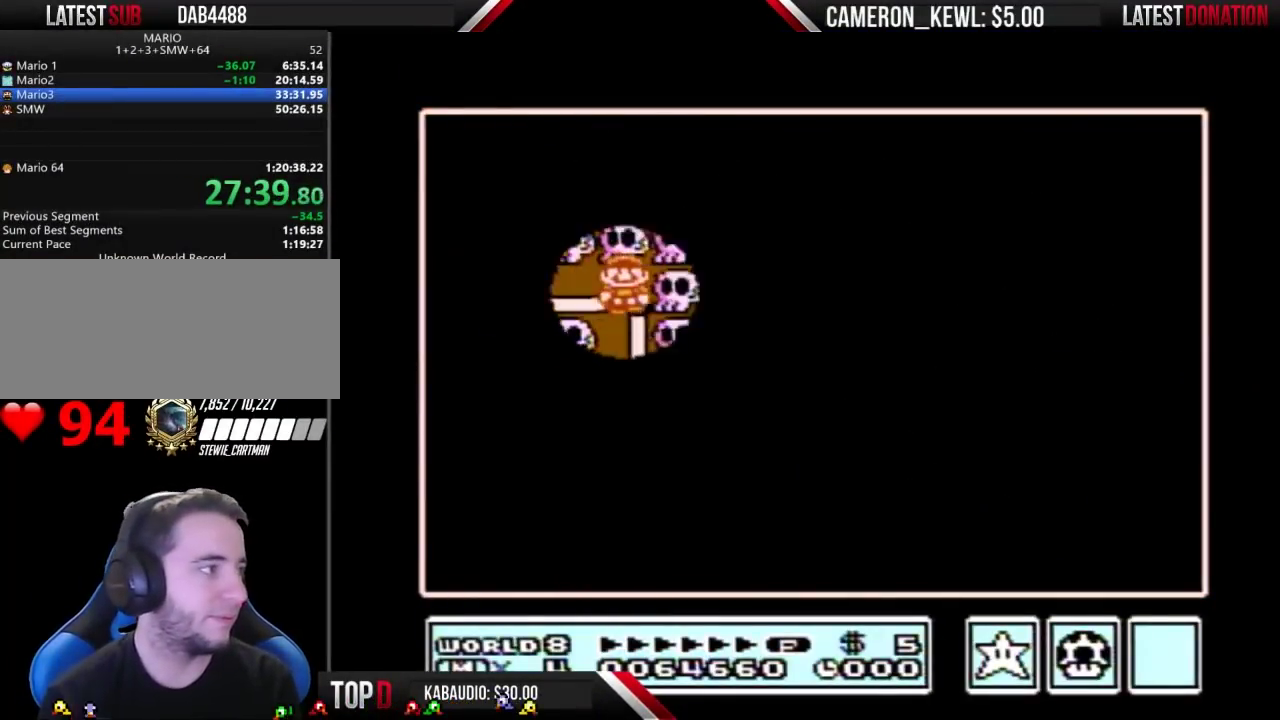
{"buttons": ["DPAD_DOWN"], "events": [[67, "DPAD_DOWN", "down"]]}
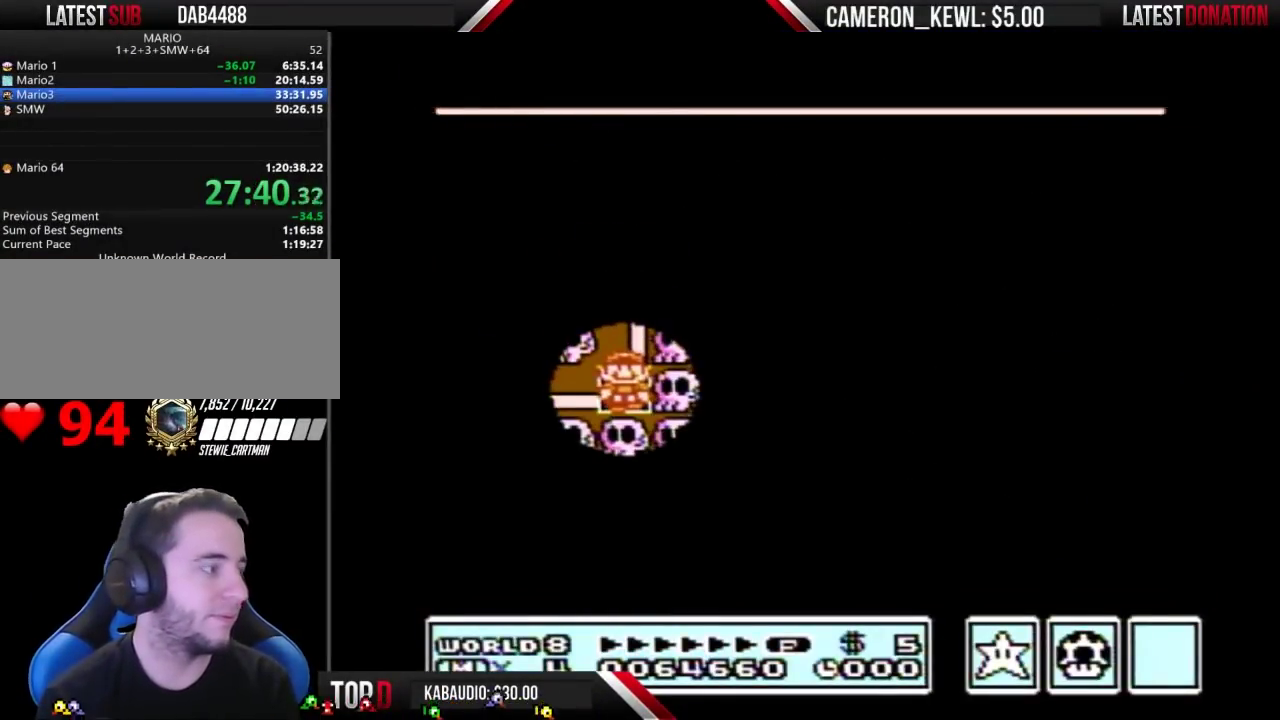
{"buttons": ["DPAD_DOWN"], "events": []}
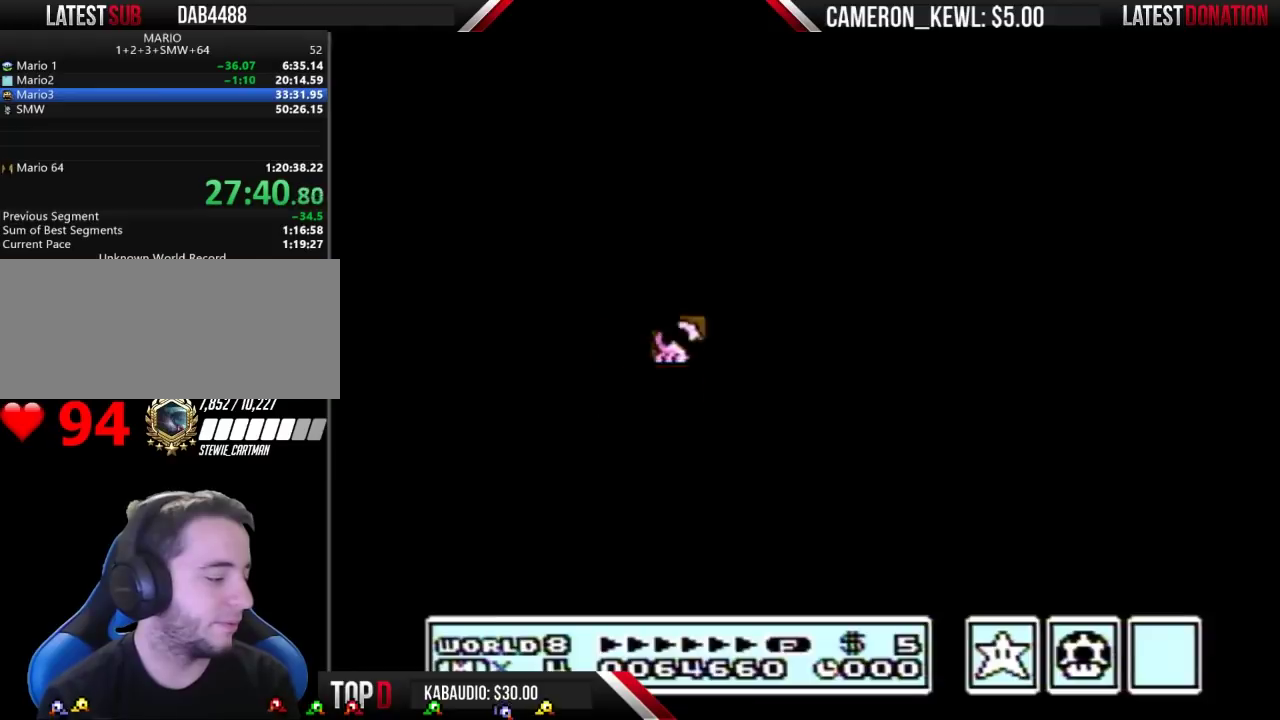
{"buttons": ["B", "DPAD_RIGHT"], "events": [[367, "DPAD_DOWN", "up"], [433, "B", "down"], [433, "DPAD_RIGHT", "down"]]}
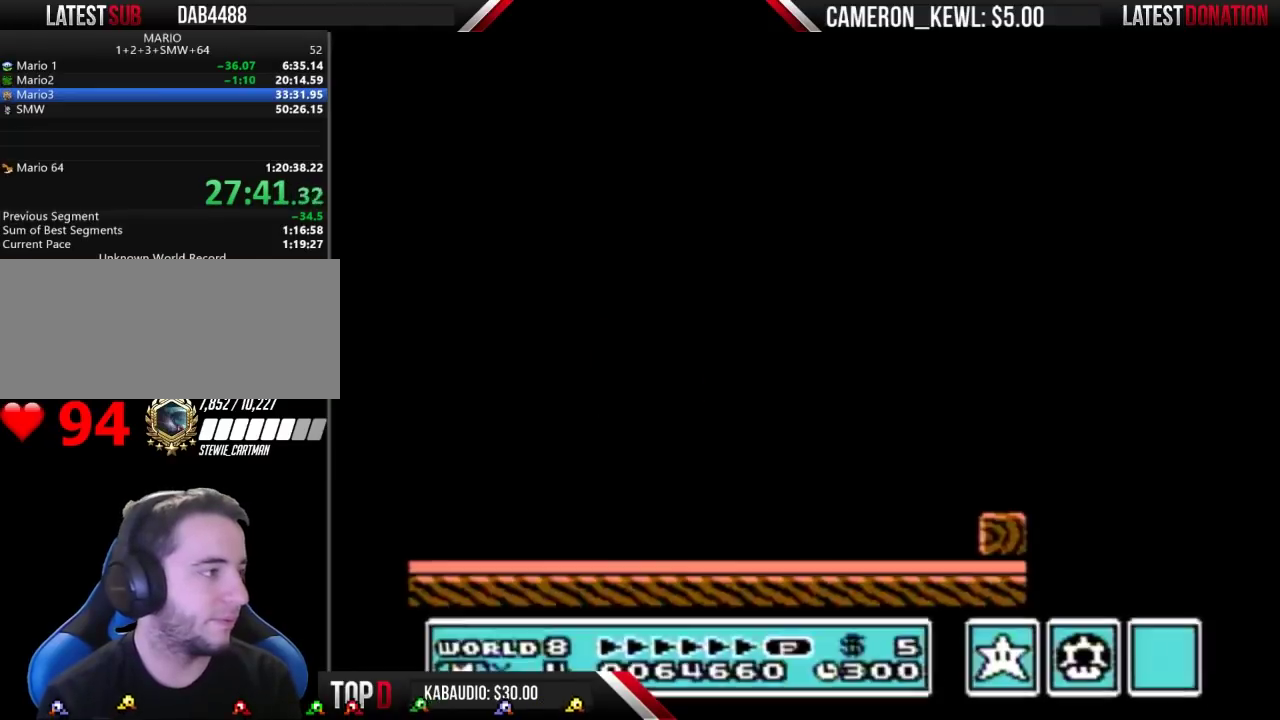
{"buttons": ["B", "DPAD_RIGHT"], "events": []}
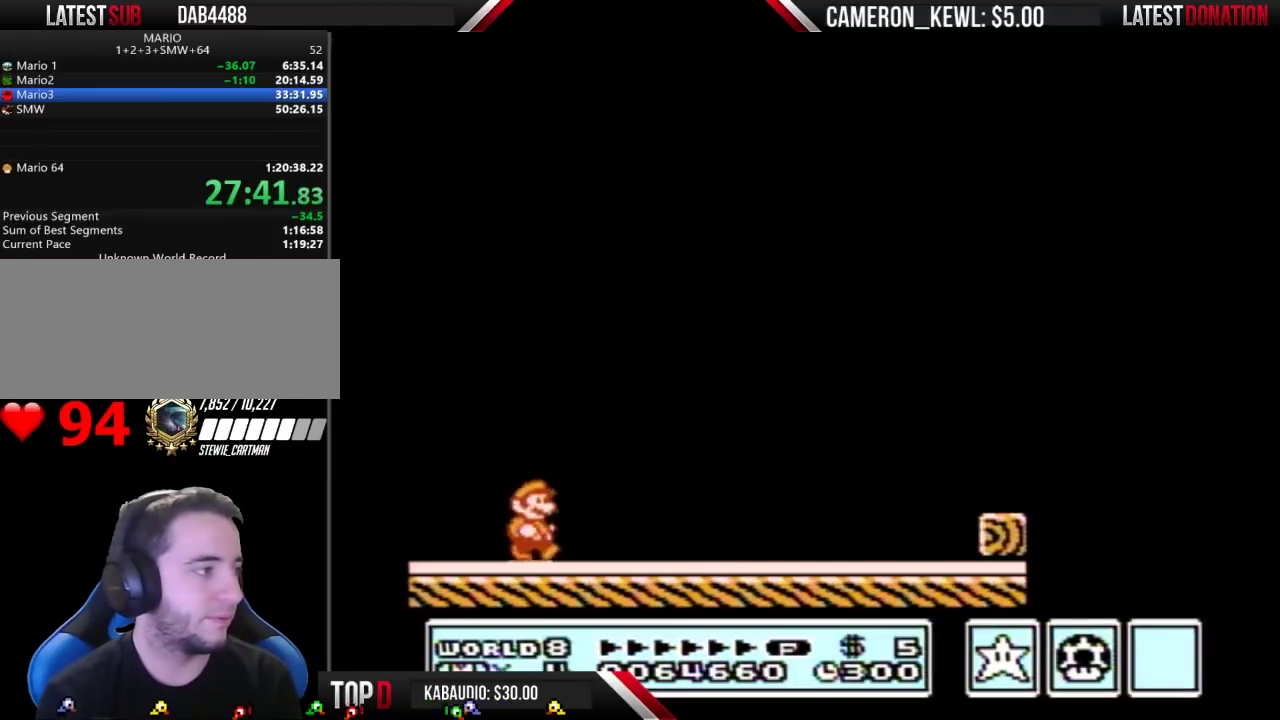
{"buttons": ["B", "DPAD_RIGHT"], "events": []}
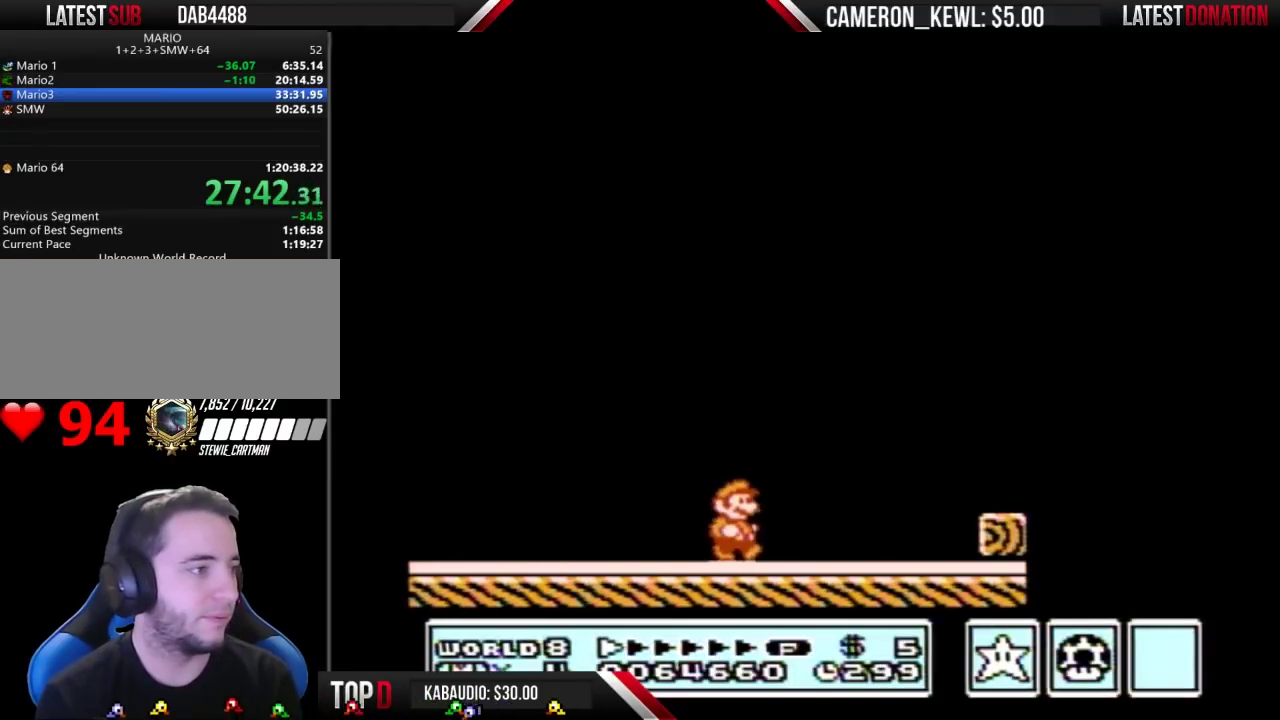
{"buttons": ["A", "B", "DPAD_RIGHT"], "events": [[400, "A", "down"]]}
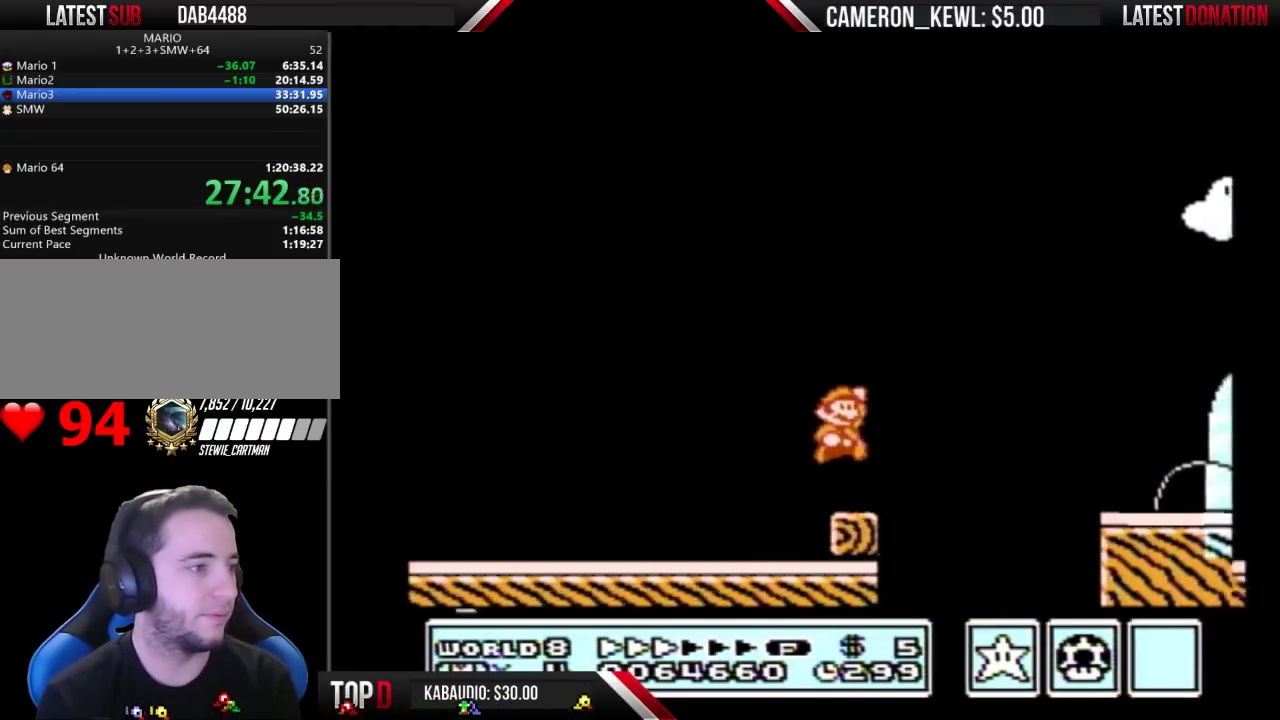
{"buttons": ["B", "DPAD_RIGHT"], "events": [[133, "A", "up"]]}
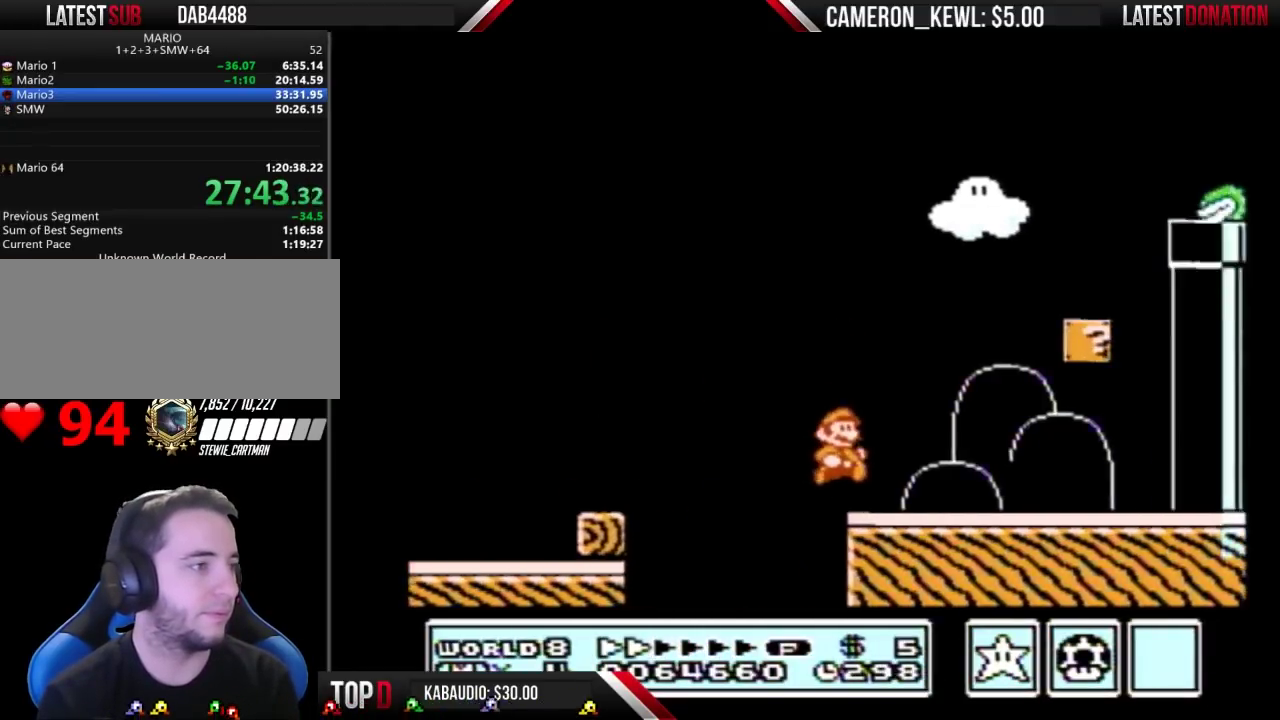
{"buttons": ["B", "DPAD_LEFT"], "events": [[67, "DPAD_LEFT", "down"], [67, "DPAD_RIGHT", "up"], [100, "A", "down"], [167, "DPAD_LEFT", "up"], [400, "A", "up"], [500, "DPAD_LEFT", "down"]]}
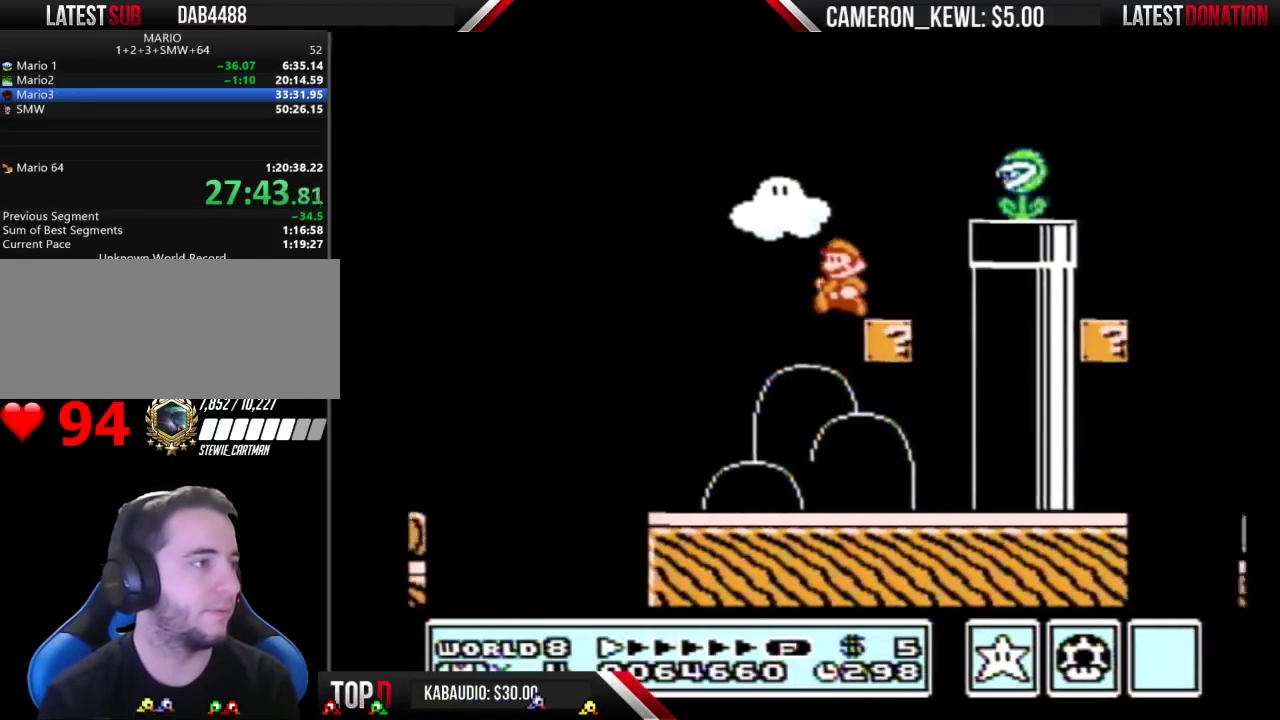
{"buttons": ["B", "DPAD_RIGHT"], "events": [[167, "A", "down"], [167, "DPAD_LEFT", "up"], [200, "DPAD_RIGHT", "down"], [367, "A", "up"], [400, "B", "up"], [467, "B", "down"]]}
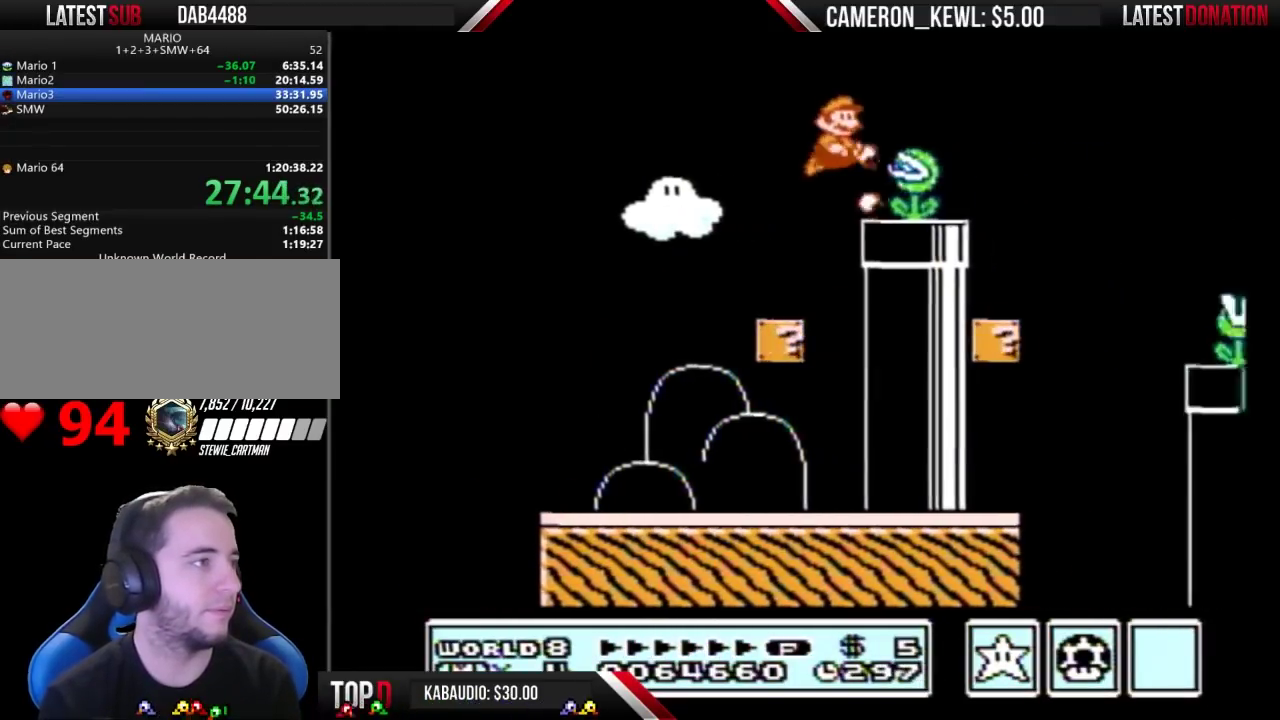
{"buttons": ["A", "B", "DPAD_RIGHT"], "events": [[300, "A", "down"]]}
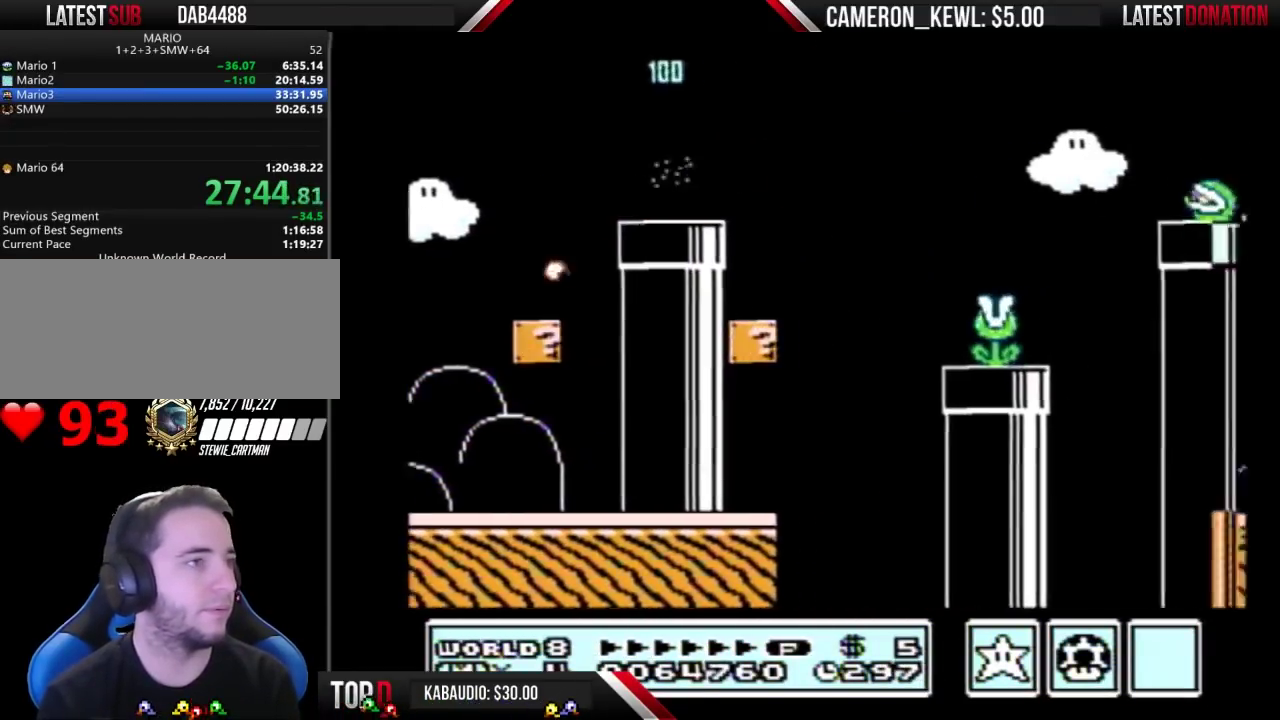
{"buttons": ["B", "DPAD_RIGHT"], "events": [[167, "A", "up"], [200, "B", "up"], [300, "B", "down"]]}
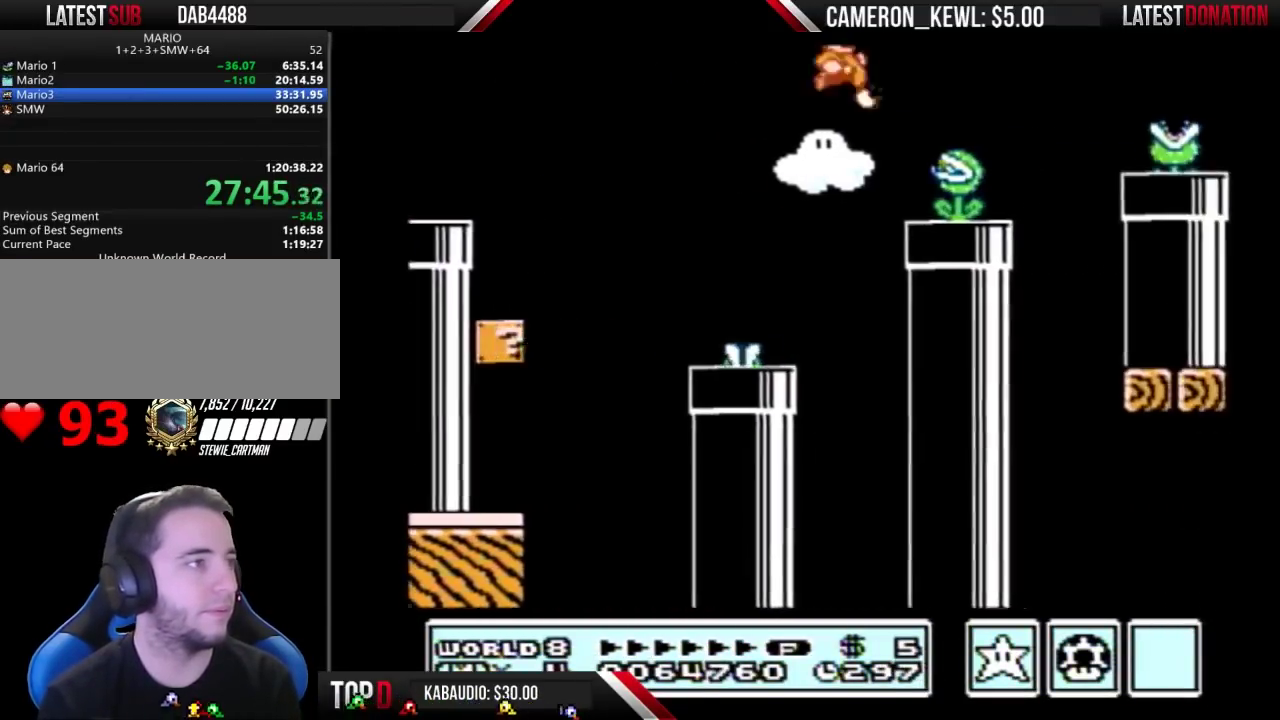
{"buttons": ["A", "B", "DPAD_RIGHT"], "events": [[333, "A", "down"]]}
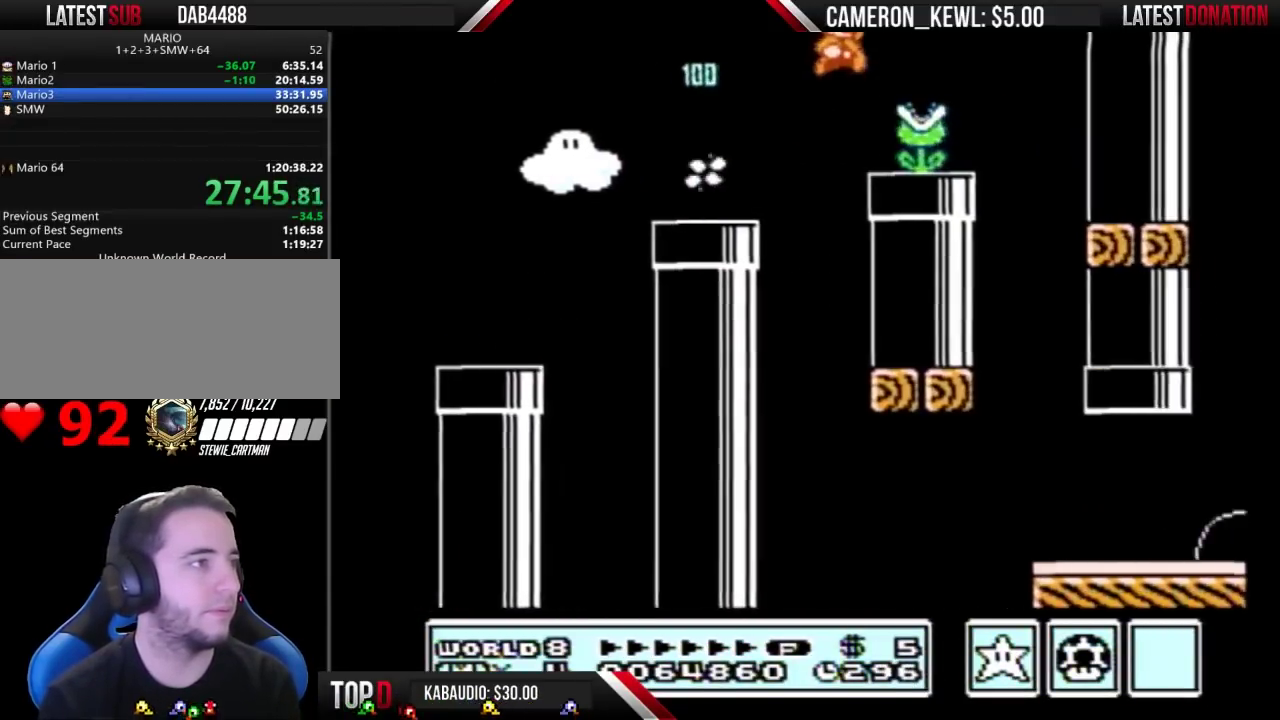
{"buttons": ["B", "DPAD_LEFT"], "events": [[67, "A", "up"], [200, "DPAD_LEFT", "down"], [200, "DPAD_RIGHT", "up"]]}
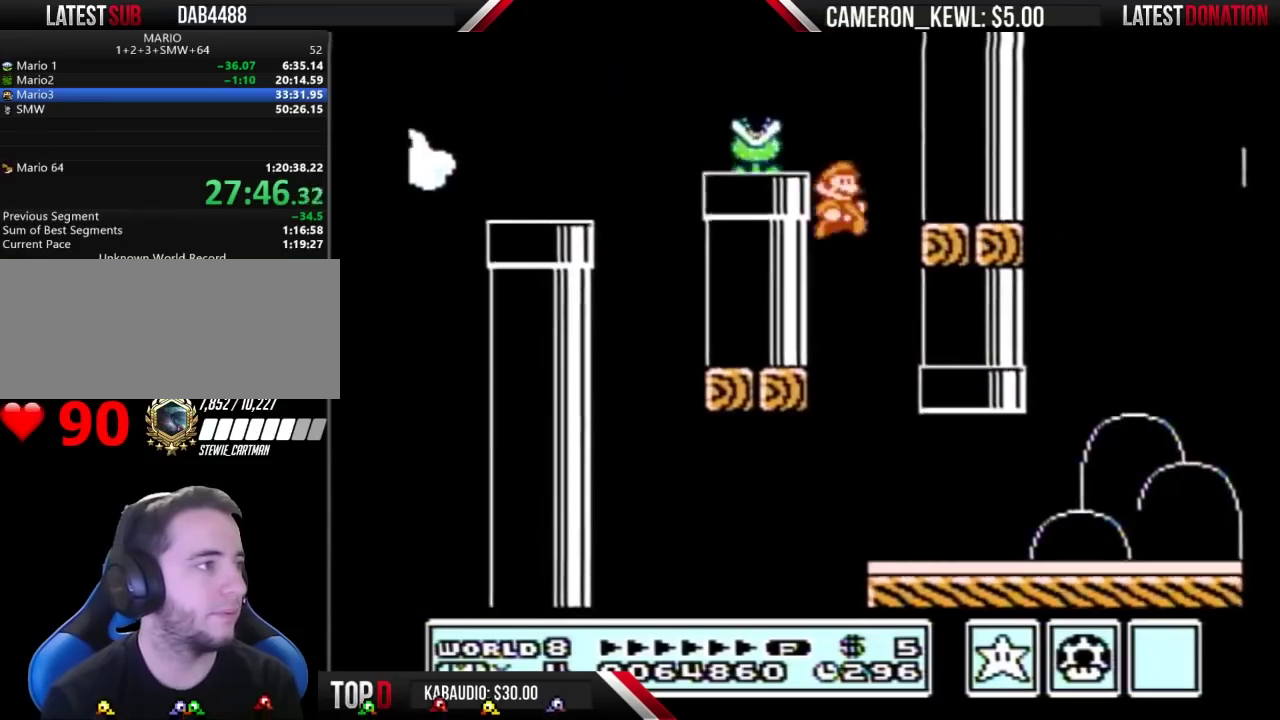
{"buttons": ["B", "DPAD_RIGHT"], "events": [[33, "DPAD_LEFT", "up"], [33, "DPAD_RIGHT", "down"]]}
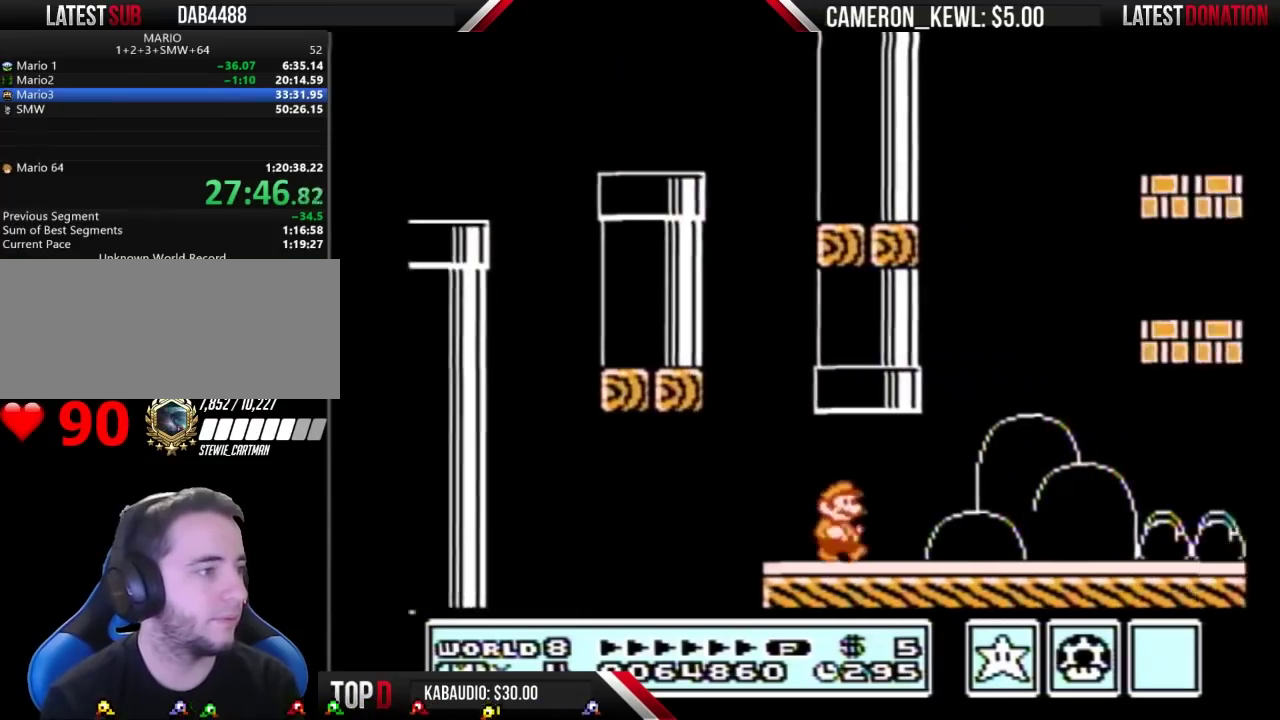
{"buttons": ["B", "DPAD_RIGHT"], "events": []}
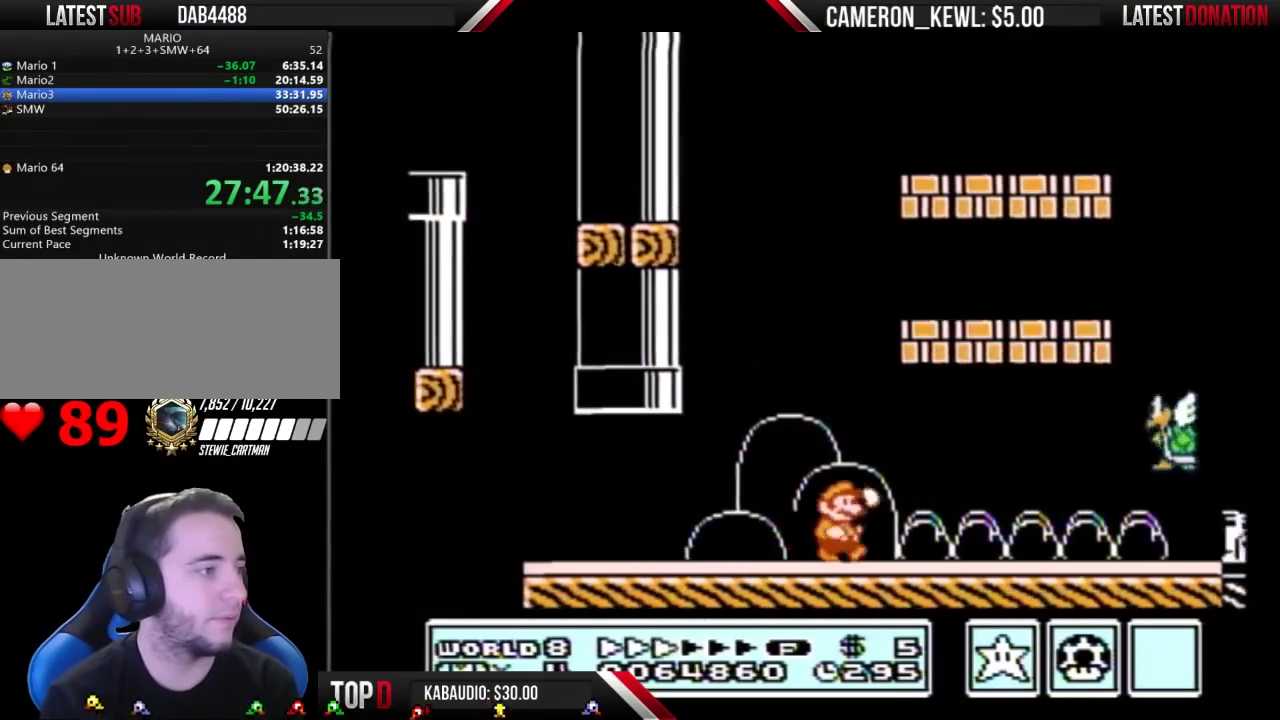
{"buttons": ["B", "DPAD_RIGHT"], "events": []}